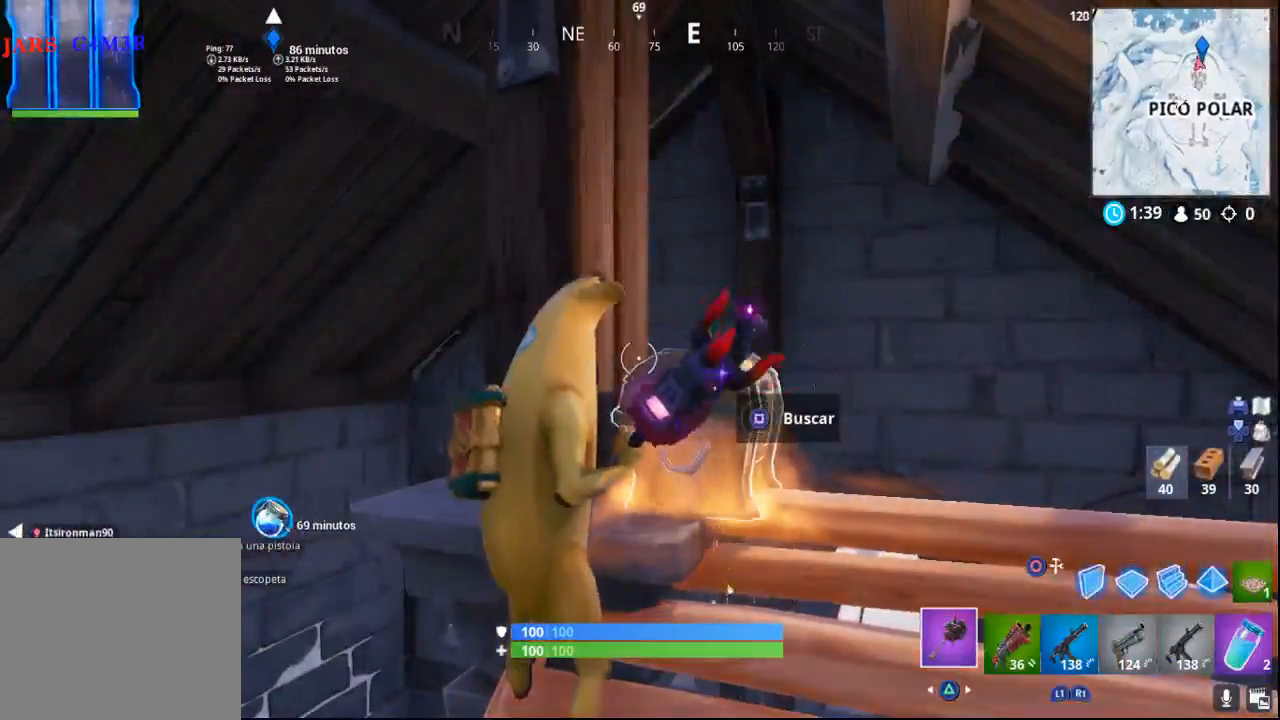
Gameplay with a controller (PlayStation layout); each line is a JSON object with the inputs held at the frame after it. "events" lists button and stick changes between this image and that frame as [ms after this image, input, new state], when the widget could be followed in between.
{"buttons": [], "left_stick": "up-right", "right_stick": "down", "events": [[67, "left_stick", "right"], [267, "SQUARE", "up"], [400, "right_stick", "down"], [467, "left_stick", "up-right"]]}
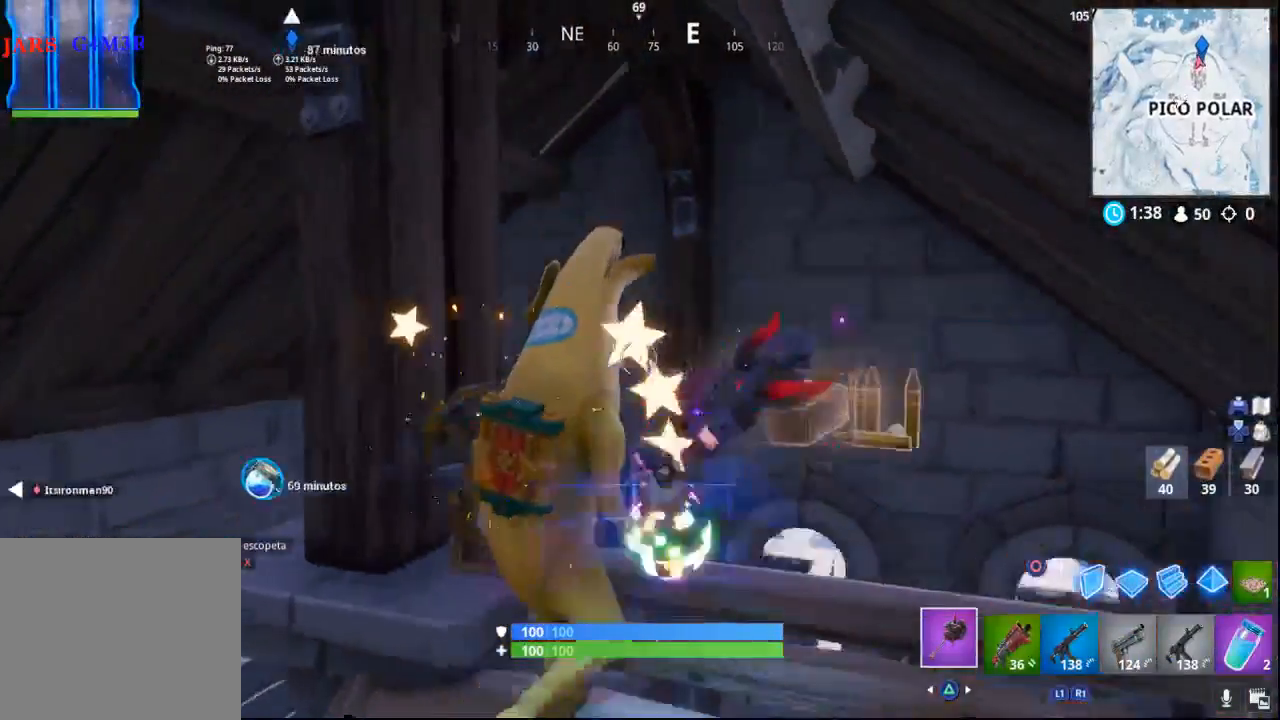
{"buttons": [], "left_stick": "right", "right_stick": "down-left", "events": [[333, "right_stick", "down-left"], [467, "left_stick", "right"]]}
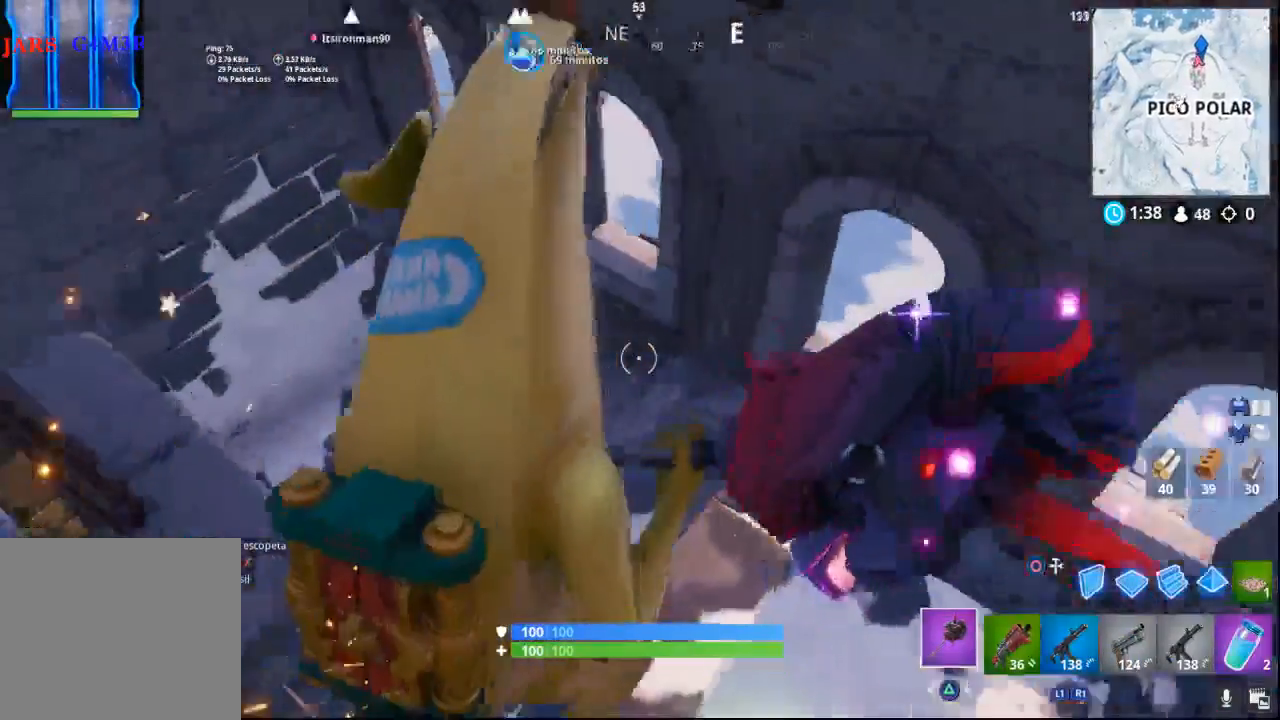
{"buttons": [], "left_stick": "down-left", "right_stick": "up-left", "events": [[33, "left_stick", "down-right"], [67, "right_stick", "left"], [183, "left_stick", "down"], [300, "left_stick", "down-left"], [333, "right_stick", "up-left"]]}
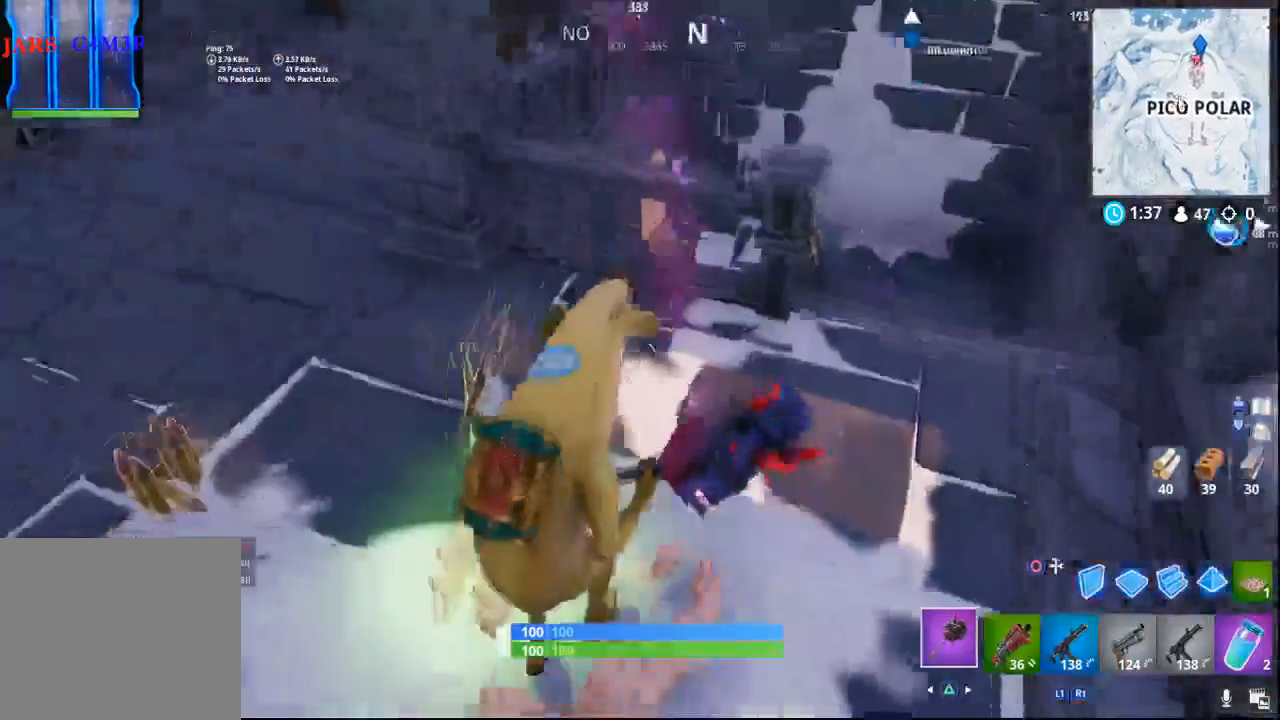
{"buttons": ["R1"], "left_stick": "center", "right_stick": "center", "events": [[17, "left_stick", "left"], [200, "R1", "down"], [200, "right_stick", "center"], [283, "right_stick", "right"], [350, "left_stick", "center"], [367, "R1", "up"], [500, "R1", "down"], [500, "right_stick", "center"]]}
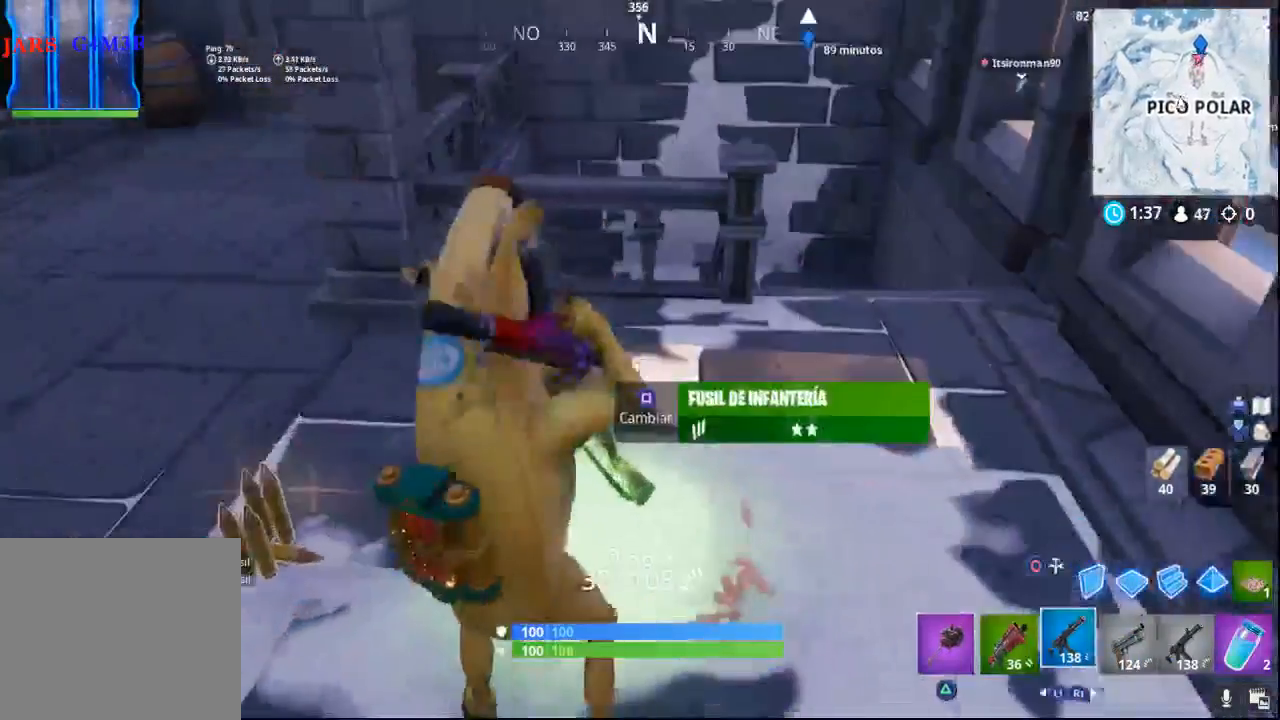
{"buttons": [], "left_stick": "up-left", "right_stick": "center", "events": [[100, "left_stick", "down-left"], [133, "R1", "up"], [233, "left_stick", "down-right"], [367, "SQUARE", "down"], [400, "left_stick", "up-left"], [467, "SQUARE", "up"]]}
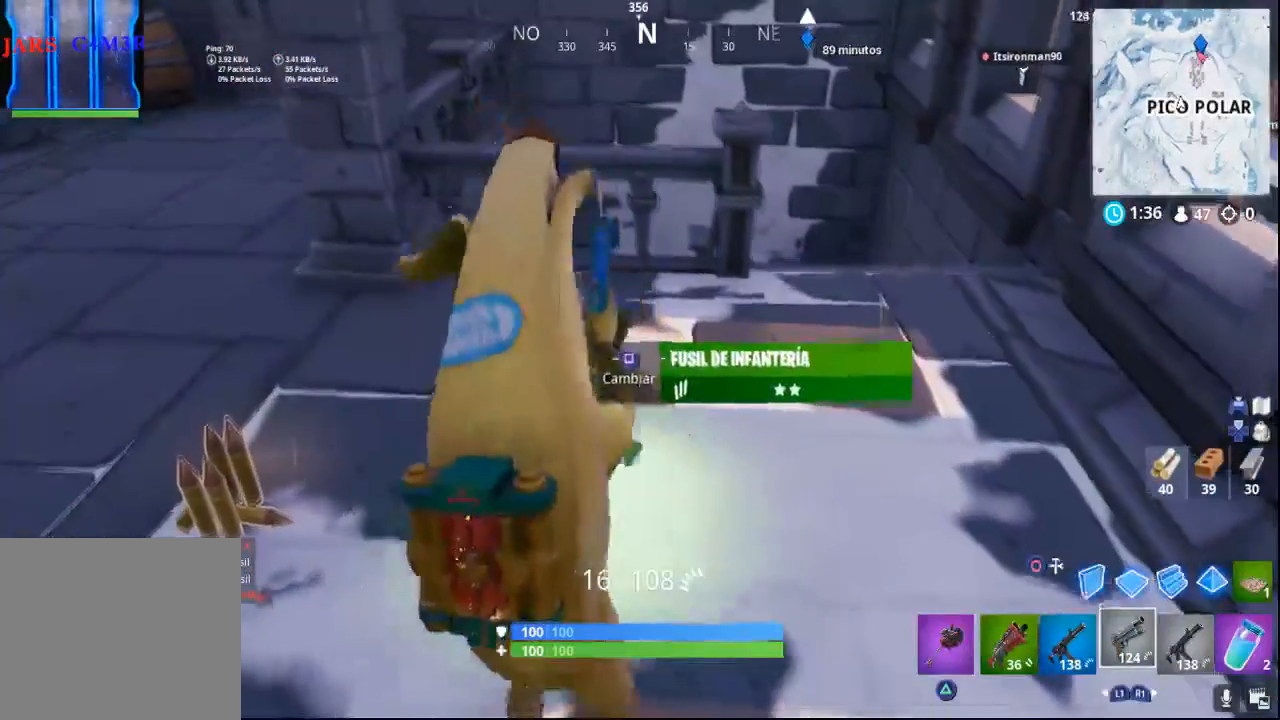
{"buttons": [], "left_stick": "up-left", "right_stick": "center", "events": [[133, "right_stick", "left"], [450, "right_stick", "center"]]}
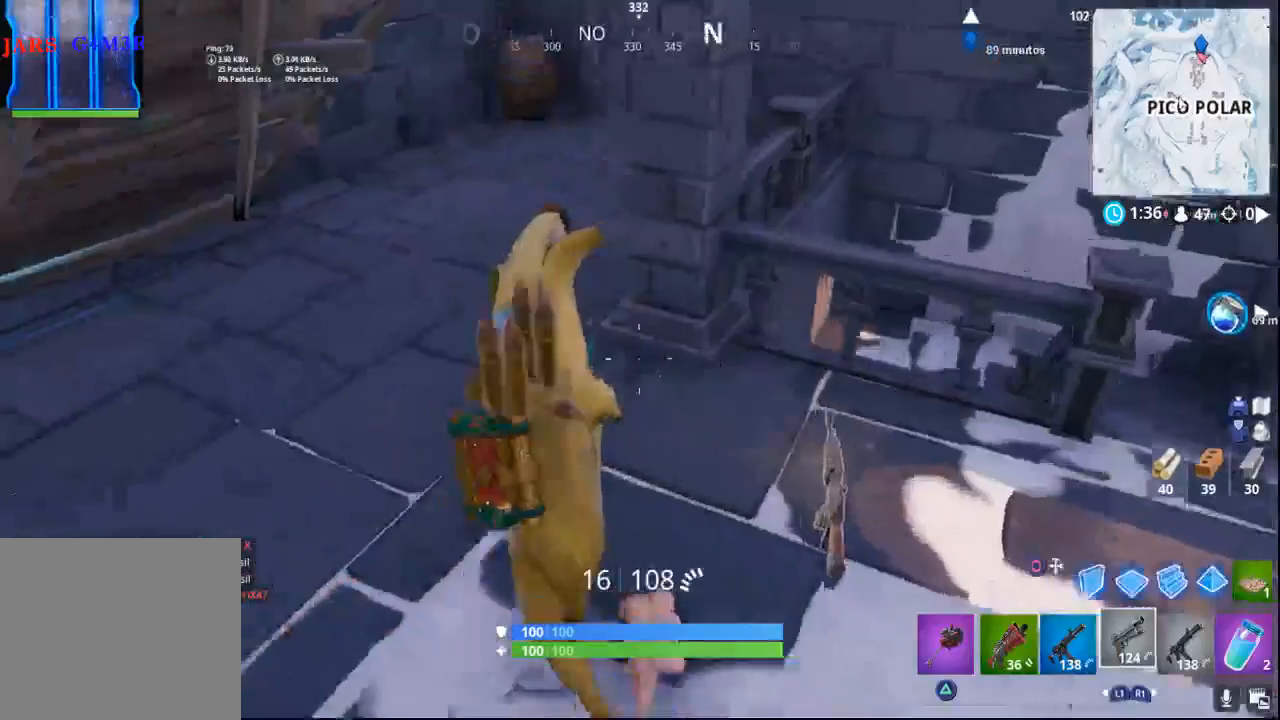
{"buttons": [], "left_stick": "up-left", "right_stick": "up-right", "events": [[67, "left_stick", "up"], [117, "right_stick", "right"], [200, "right_stick", "up-right"], [350, "left_stick", "up-left"]]}
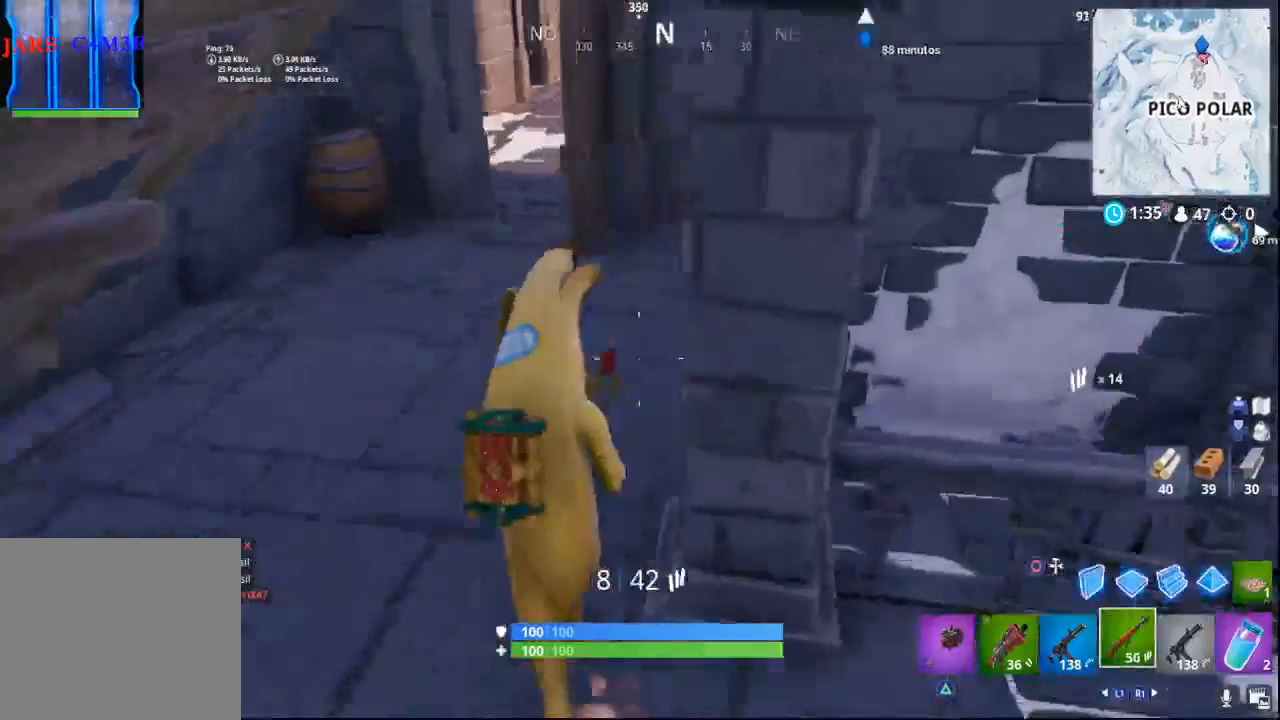
{"buttons": [], "left_stick": "down-right", "right_stick": "right", "events": [[150, "right_stick", "right"], [250, "right_stick", "center"], [350, "left_stick", "center"], [350, "right_stick", "right"], [417, "left_stick", "down-right"]]}
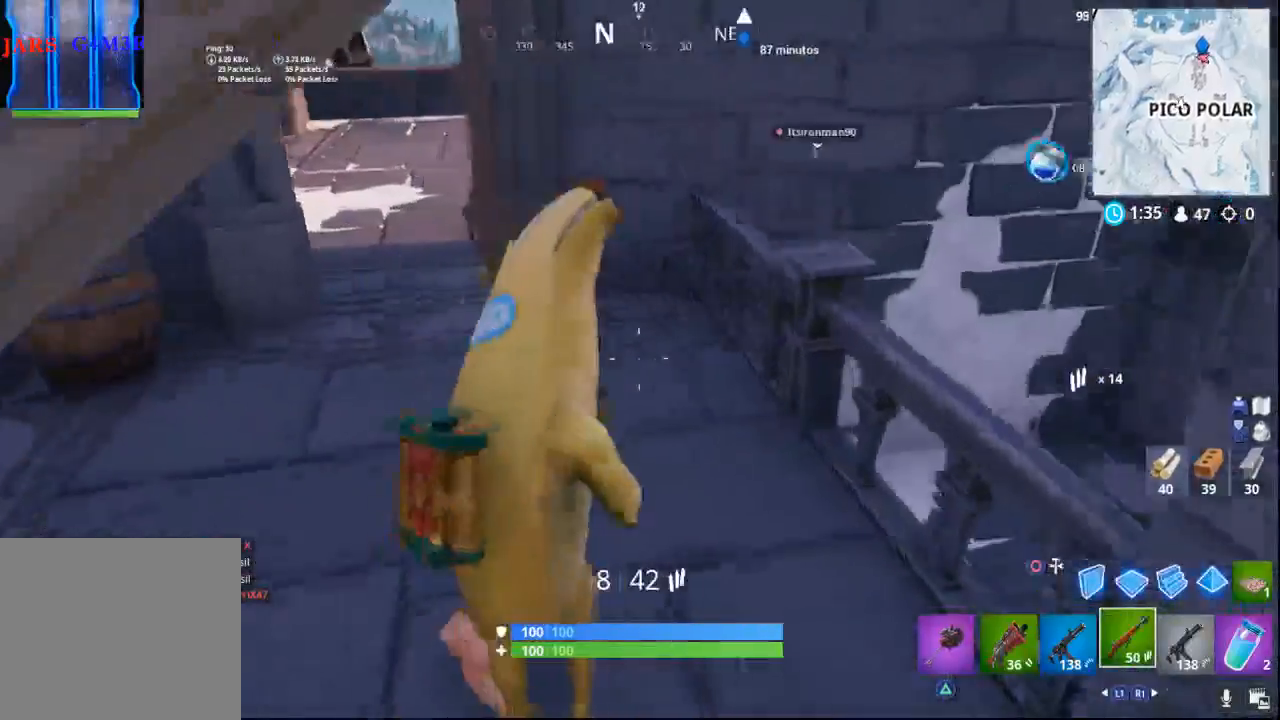
{"buttons": [], "left_stick": "up-right", "right_stick": "right", "events": [[500, "left_stick", "up-right"]]}
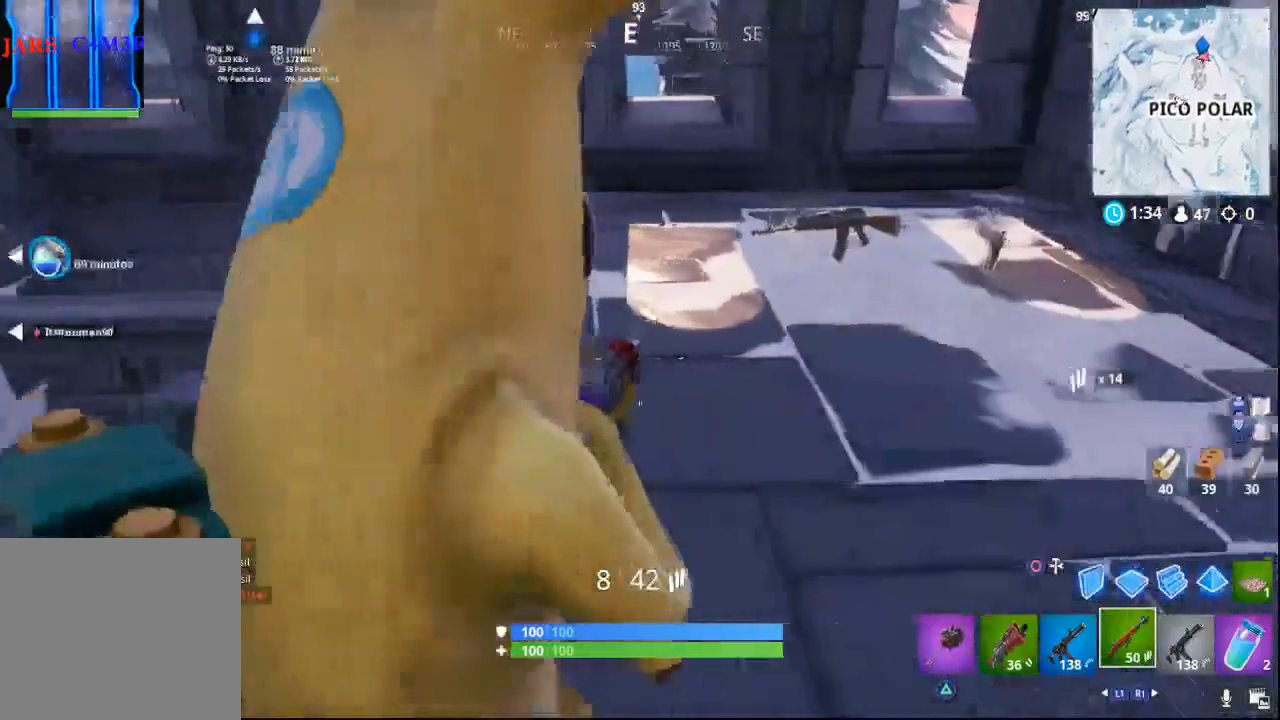
{"buttons": ["SQUARE"], "left_stick": "down-left", "right_stick": "center", "events": [[233, "right_stick", "center"], [333, "left_stick", "up"], [400, "SQUARE", "down"], [500, "left_stick", "down-left"]]}
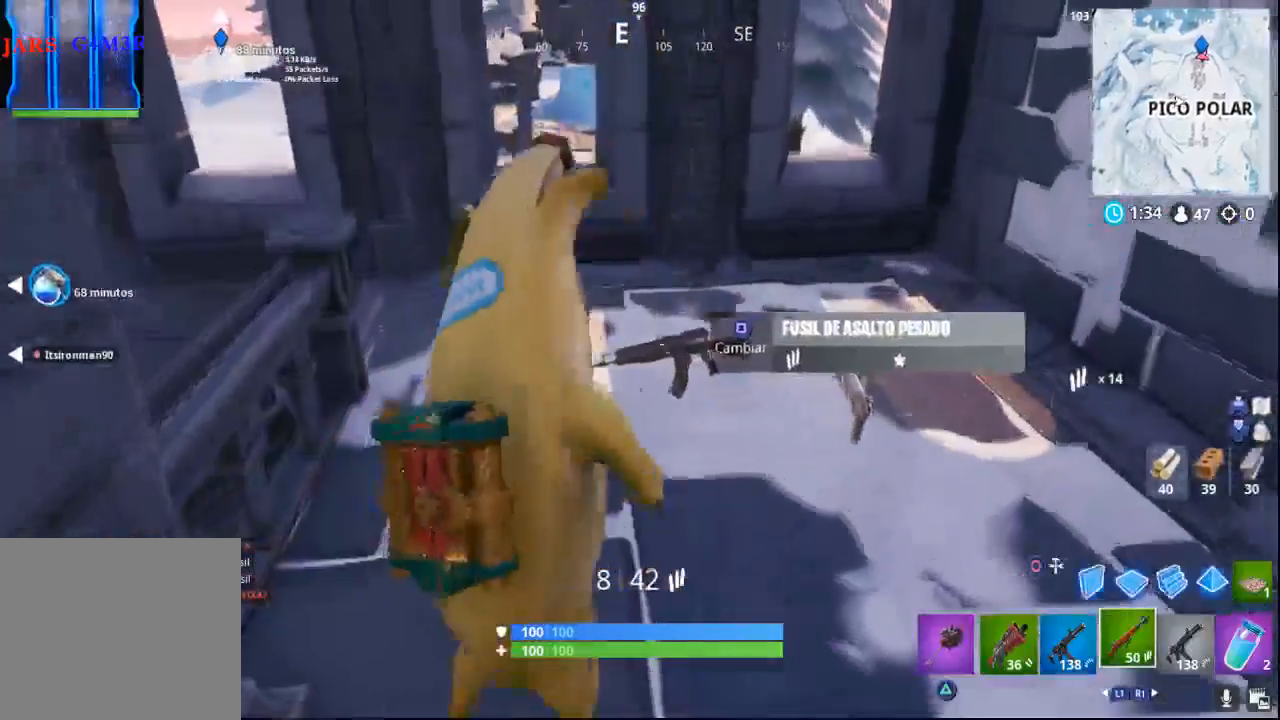
{"buttons": [], "left_stick": "down-left", "right_stick": "up-left", "events": [[17, "SQUARE", "up"], [167, "right_stick", "left"], [500, "right_stick", "up-left"]]}
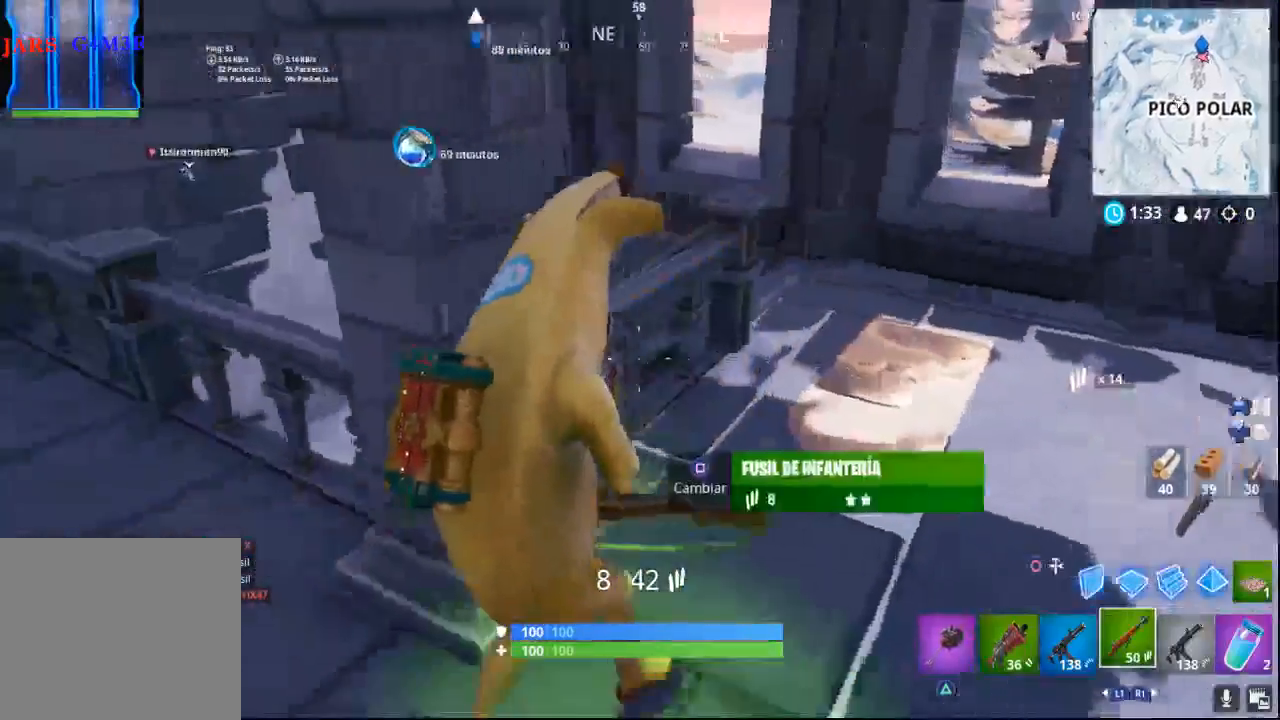
{"buttons": [], "left_stick": "up-left", "right_stick": "left", "events": [[67, "left_stick", "up-left"], [300, "right_stick", "center"], [483, "right_stick", "left"]]}
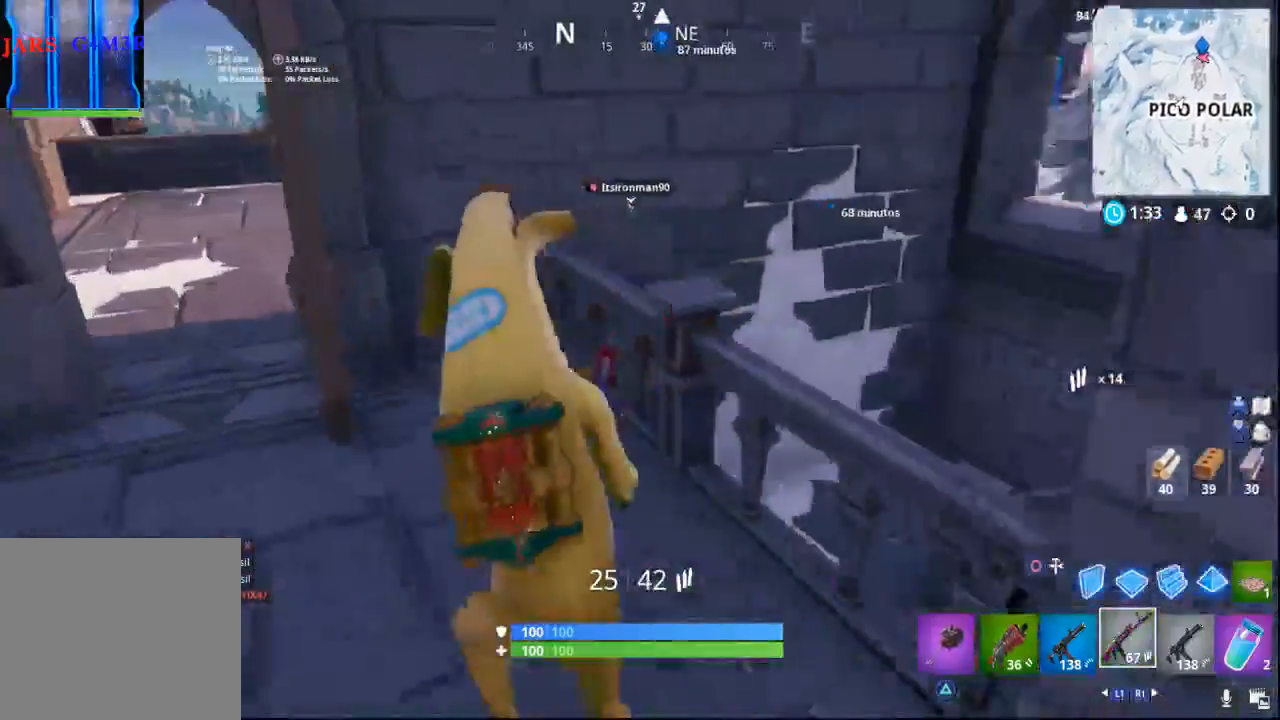
{"buttons": [], "left_stick": "up", "right_stick": "right", "events": [[217, "right_stick", "up-left"], [367, "right_stick", "center"], [433, "left_stick", "up"], [433, "right_stick", "right"]]}
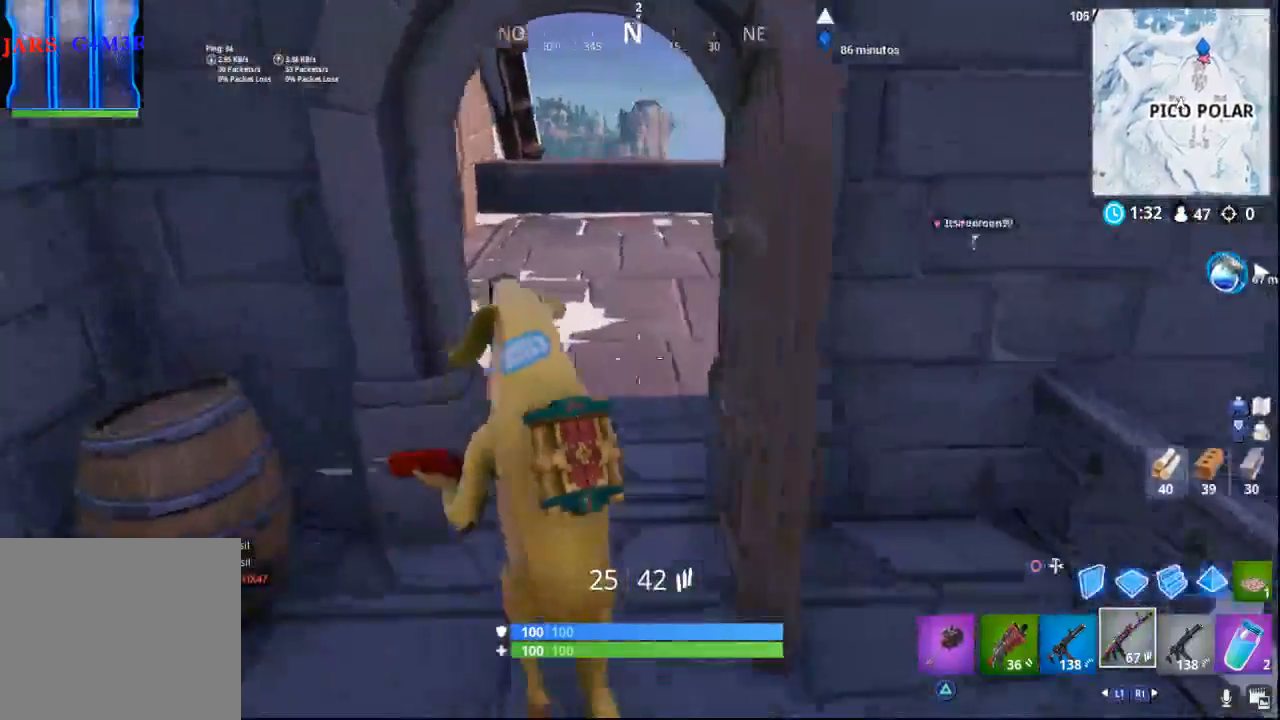
{"buttons": [], "left_stick": "up", "right_stick": "left", "events": [[183, "right_stick", "center"], [400, "right_stick", "left"]]}
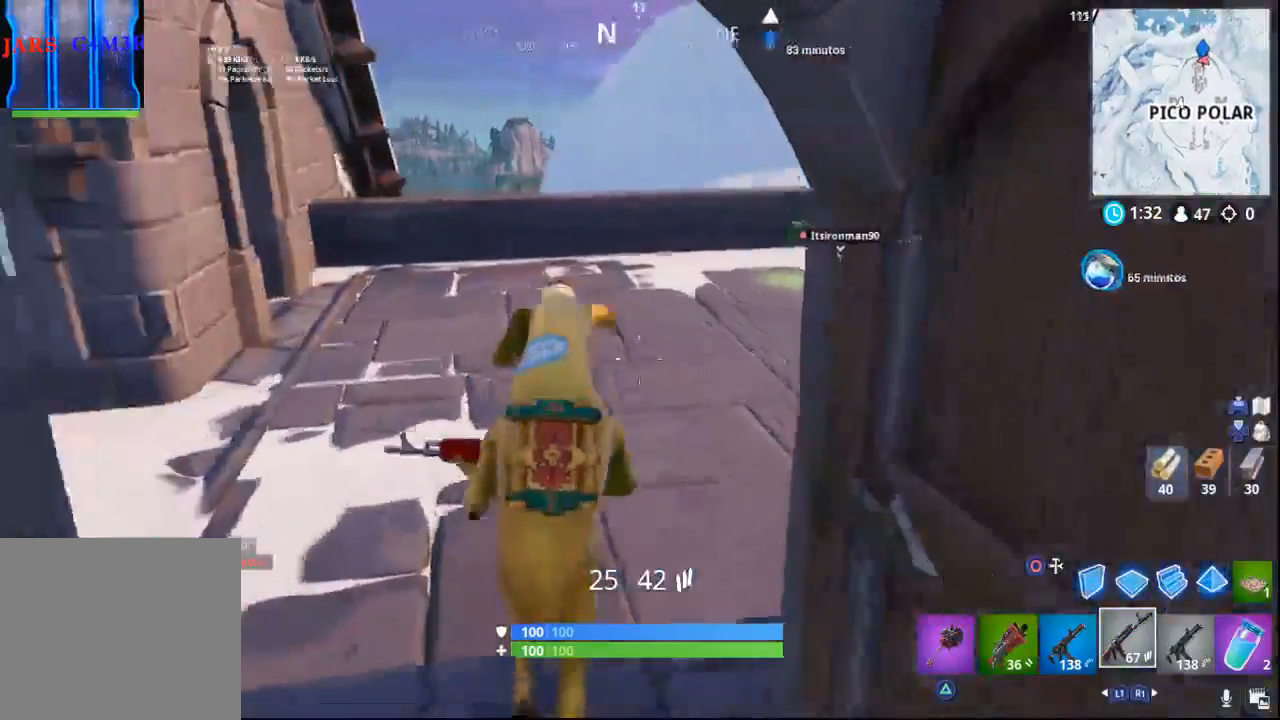
{"buttons": [], "left_stick": "up", "right_stick": "center", "events": [[117, "right_stick", "up-left"], [333, "right_stick", "center"]]}
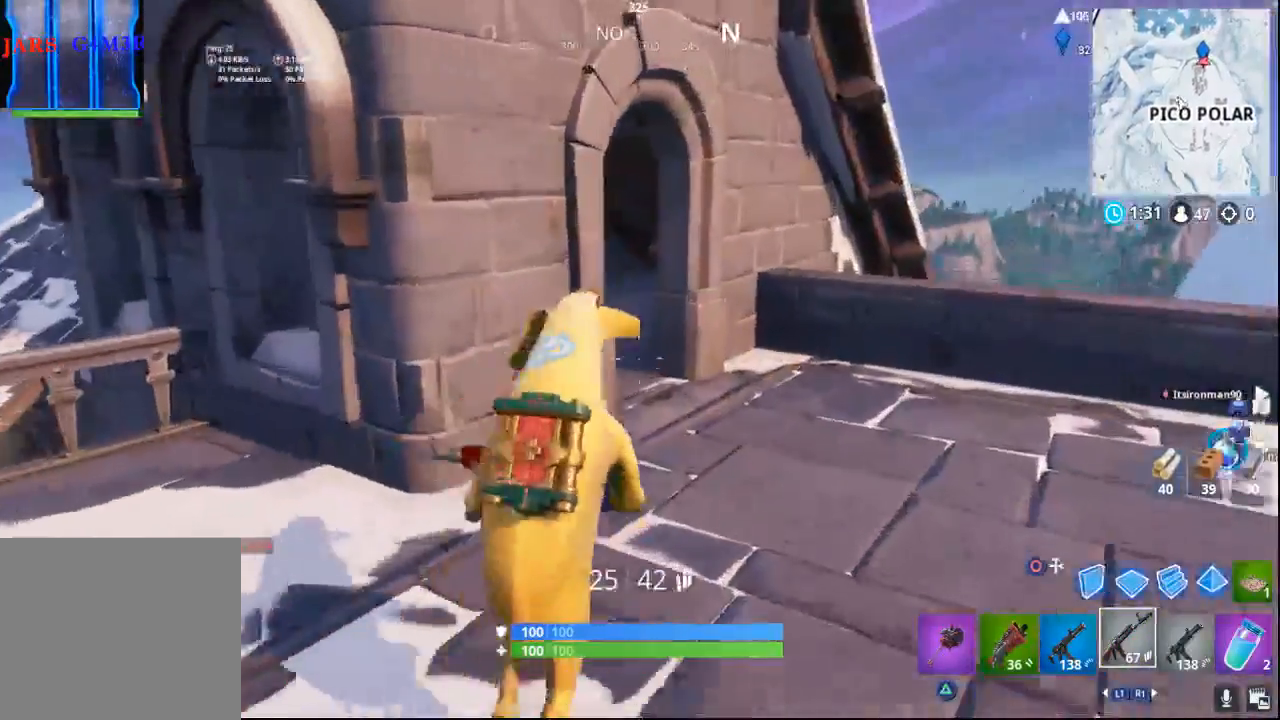
{"buttons": [], "left_stick": "up-right", "right_stick": "up-left", "events": [[167, "right_stick", "left"], [283, "left_stick", "up-right"], [367, "right_stick", "up-left"]]}
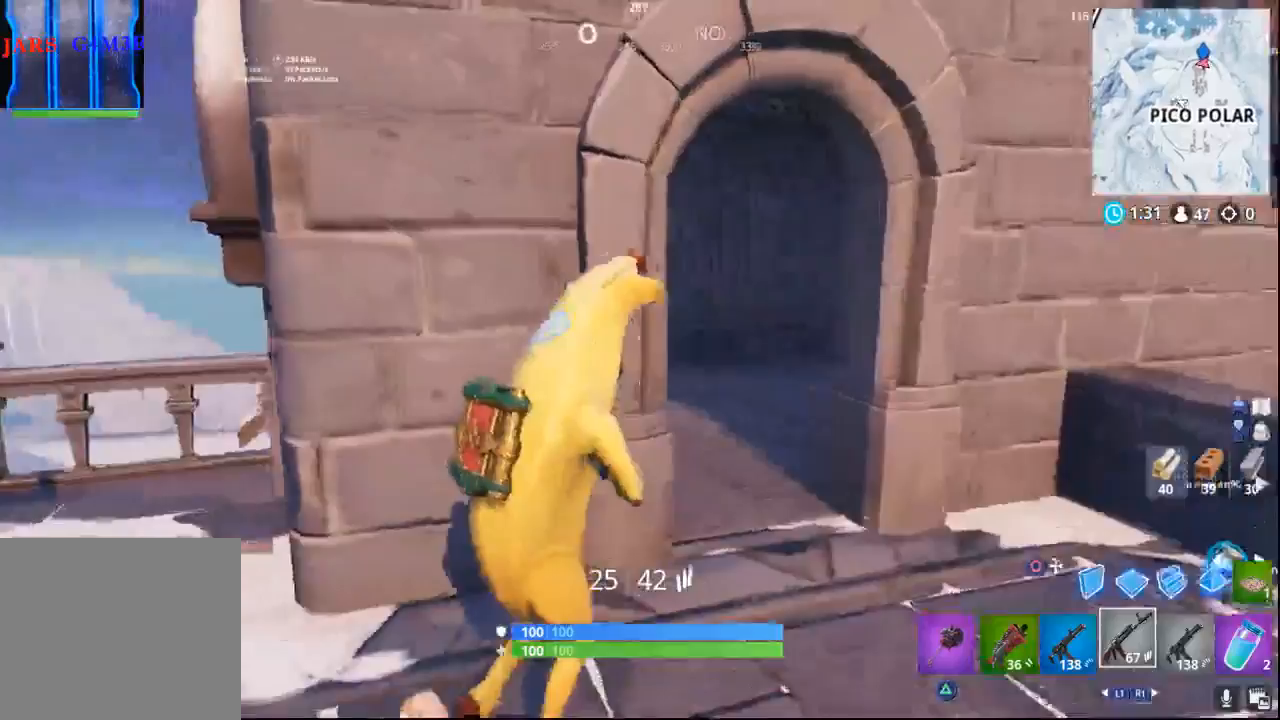
{"buttons": [], "left_stick": "down-right", "right_stick": "up-left", "events": [[383, "left_stick", "down-right"]]}
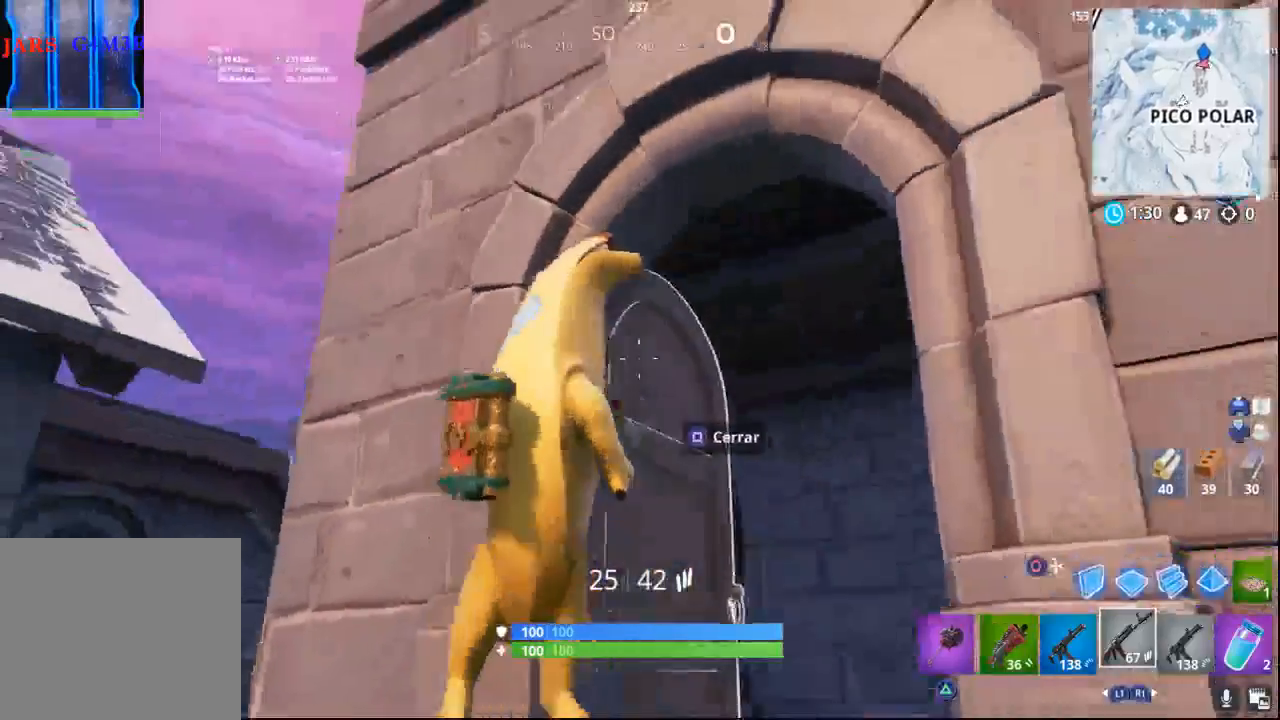
{"buttons": [], "left_stick": "up-left", "right_stick": "down-left", "events": [[33, "right_stick", "up"], [67, "left_stick", "down"], [183, "right_stick", "left"], [233, "left_stick", "left"], [367, "left_stick", "up-left"], [367, "right_stick", "down-left"]]}
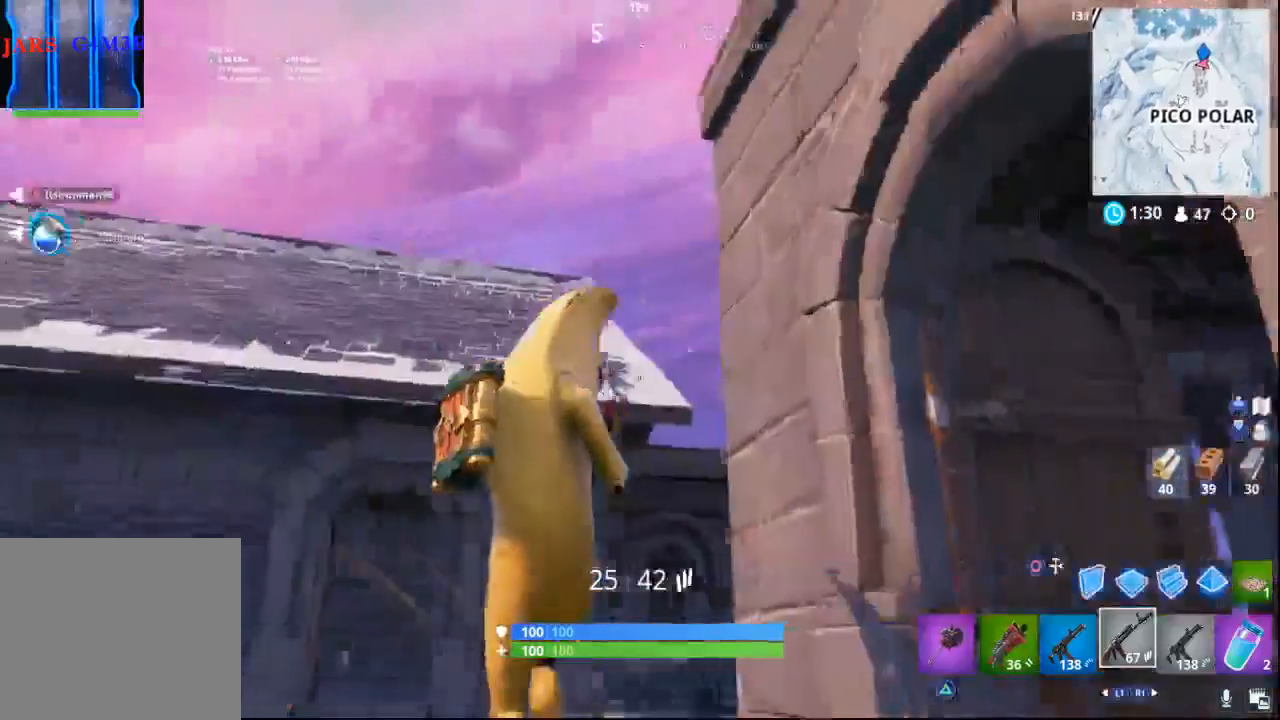
{"buttons": [], "left_stick": "up", "right_stick": "down", "events": [[383, "right_stick", "center"], [433, "left_stick", "up"], [450, "right_stick", "down"]]}
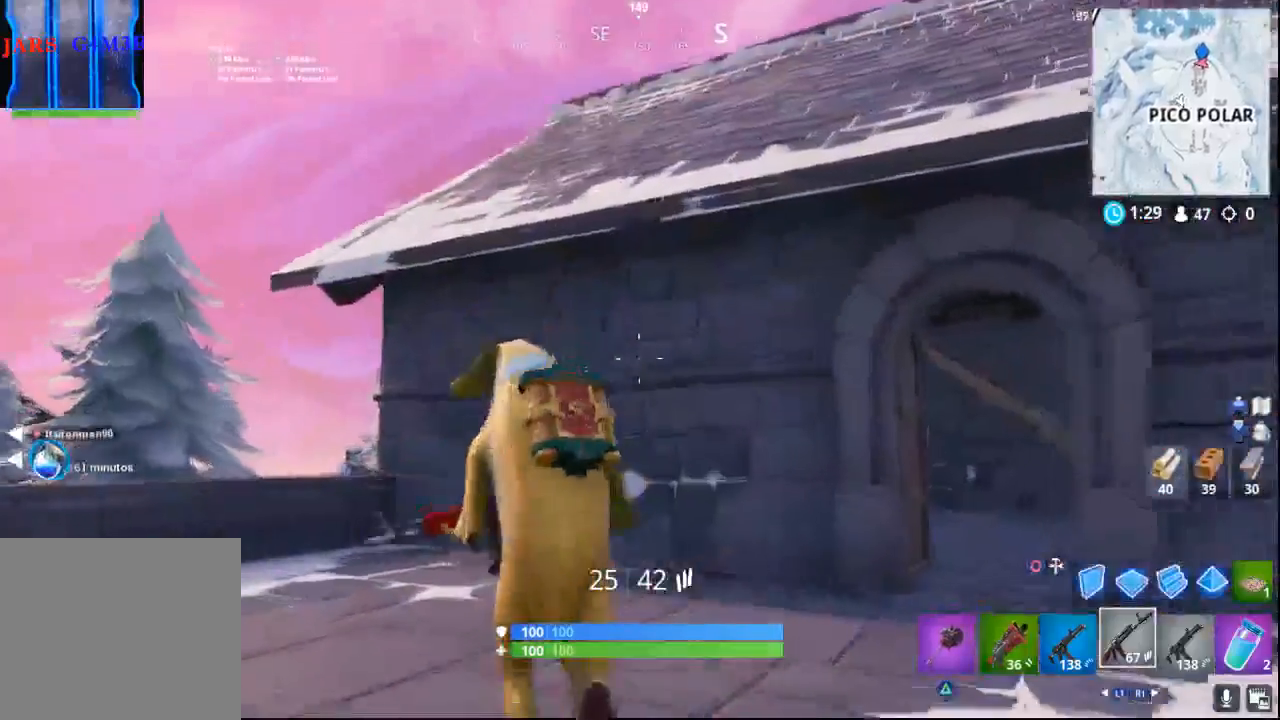
{"buttons": [], "left_stick": "up-left", "right_stick": "down-left", "events": [[17, "right_stick", "center"], [150, "left_stick", "up-left"], [200, "right_stick", "down-left"]]}
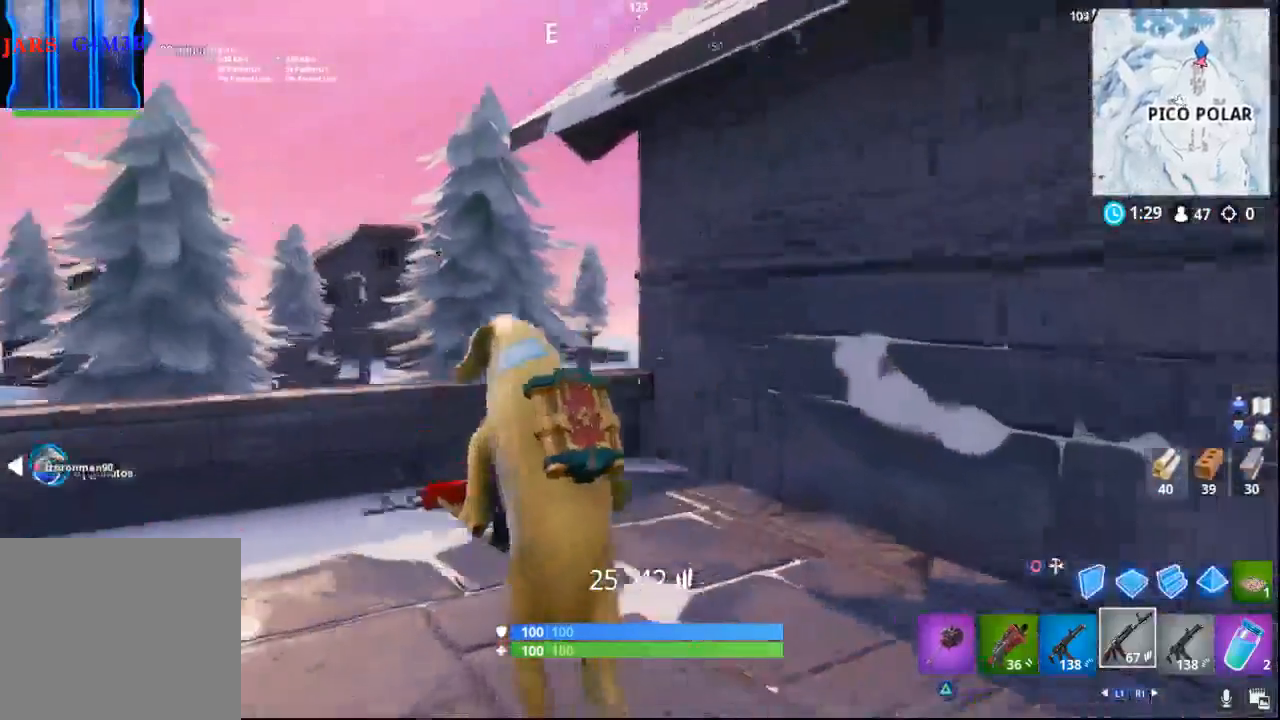
{"buttons": [], "left_stick": "up", "right_stick": "center", "events": [[83, "right_stick", "center"], [300, "CROSS", "down"], [367, "left_stick", "up"], [400, "CROSS", "up"]]}
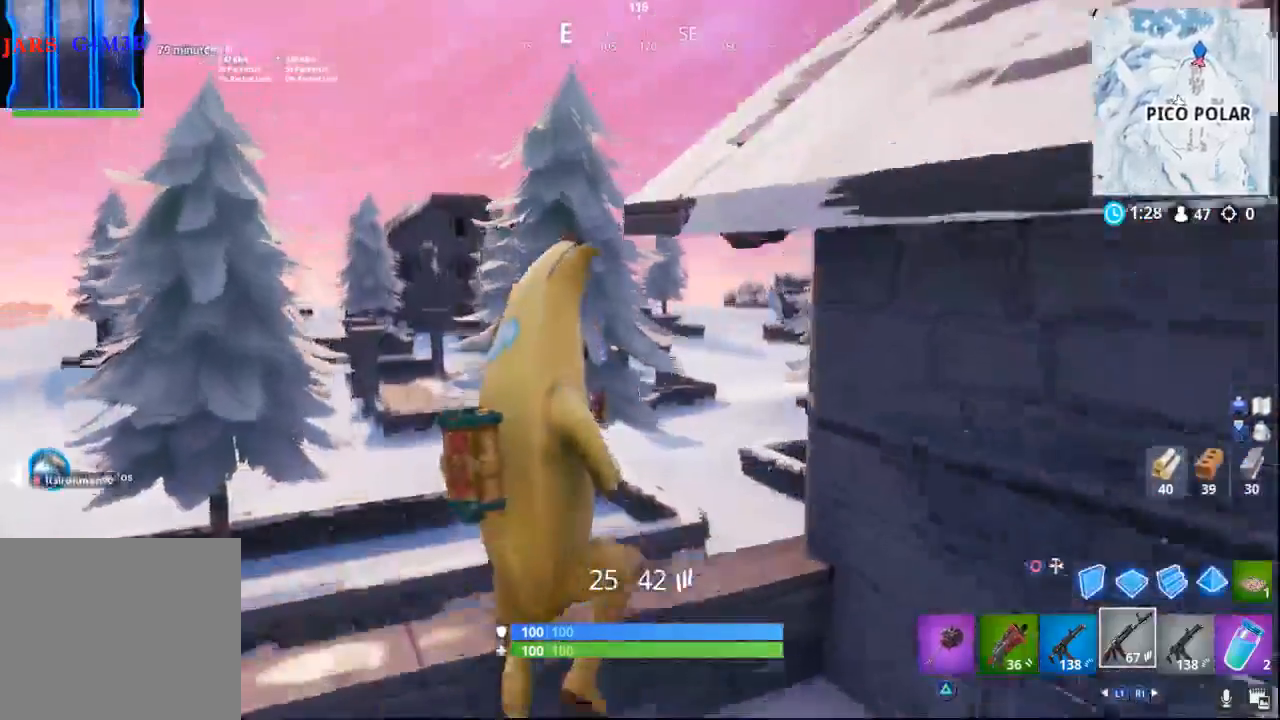
{"buttons": [], "left_stick": "right", "right_stick": "right", "events": [[33, "left_stick", "up-right"], [167, "right_stick", "down-right"], [267, "left_stick", "right"], [367, "right_stick", "right"]]}
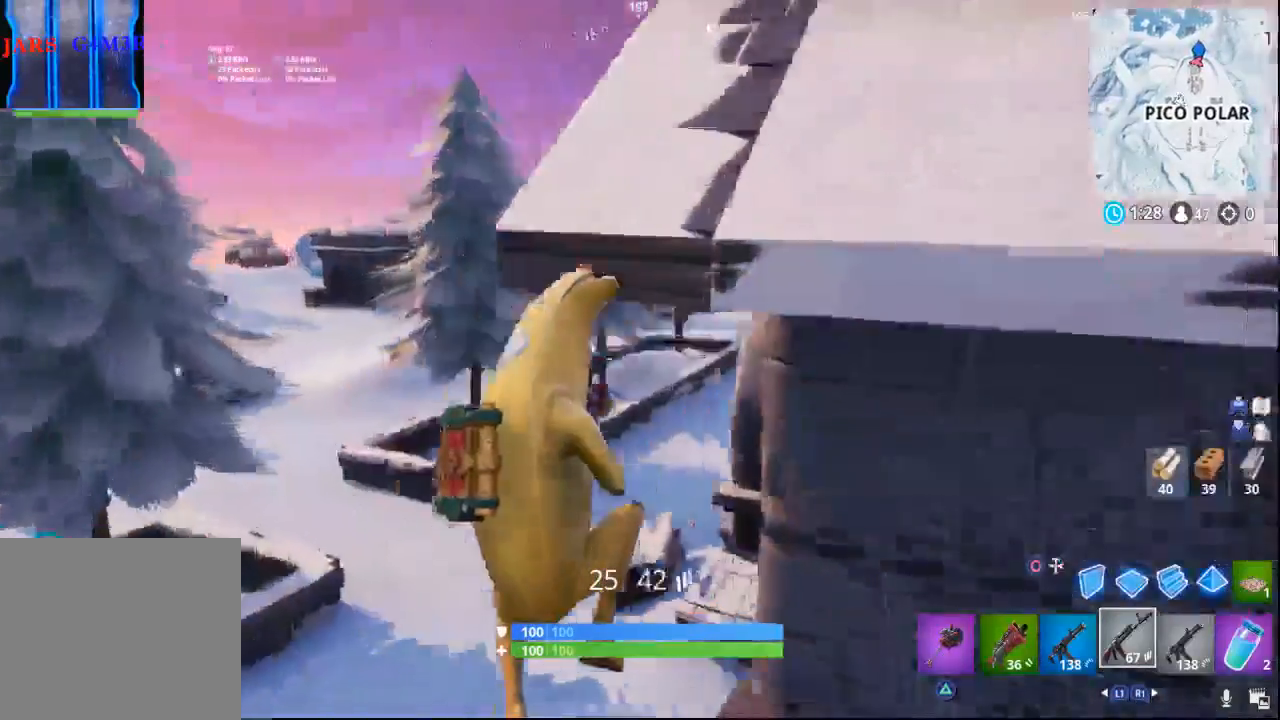
{"buttons": [], "left_stick": "up-right", "right_stick": "up-right", "events": [[83, "left_stick", "up-right"], [500, "right_stick", "up-right"]]}
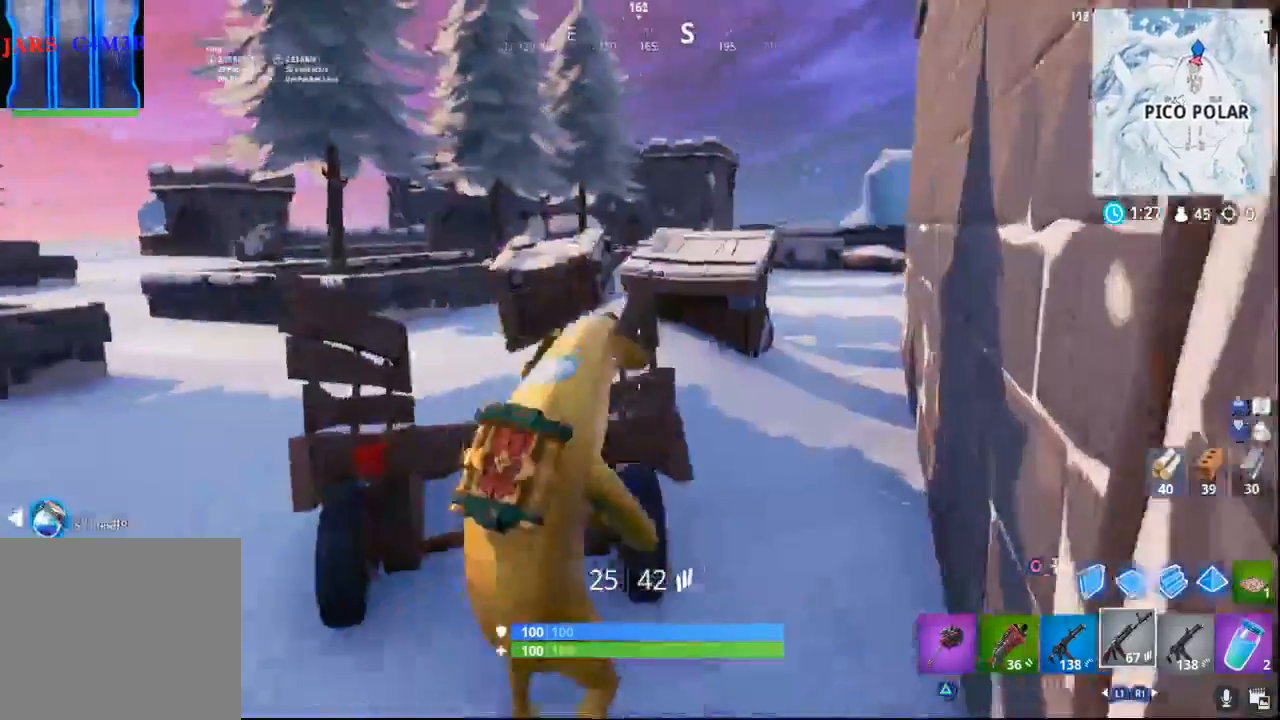
{"buttons": [], "left_stick": "up", "right_stick": "right", "events": [[133, "left_stick", "up"], [250, "right_stick", "center"], [350, "right_stick", "right"]]}
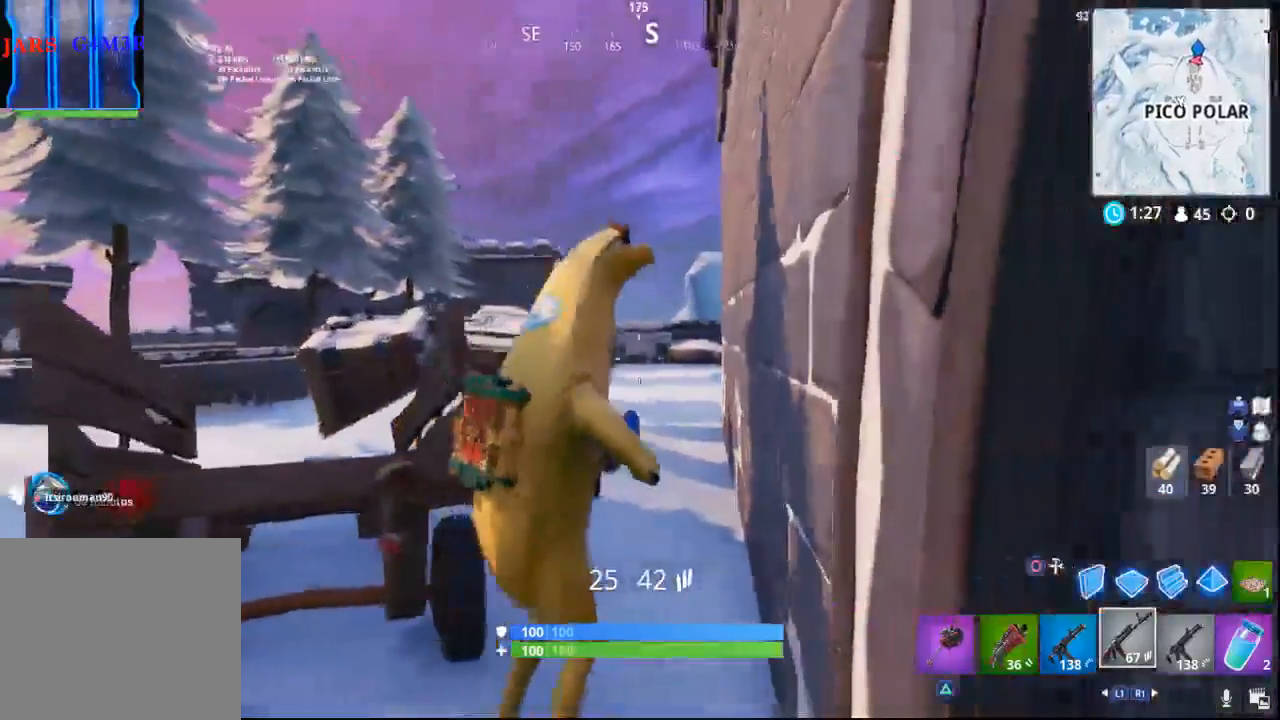
{"buttons": [], "left_stick": "up", "right_stick": "center", "events": [[50, "right_stick", "center"]]}
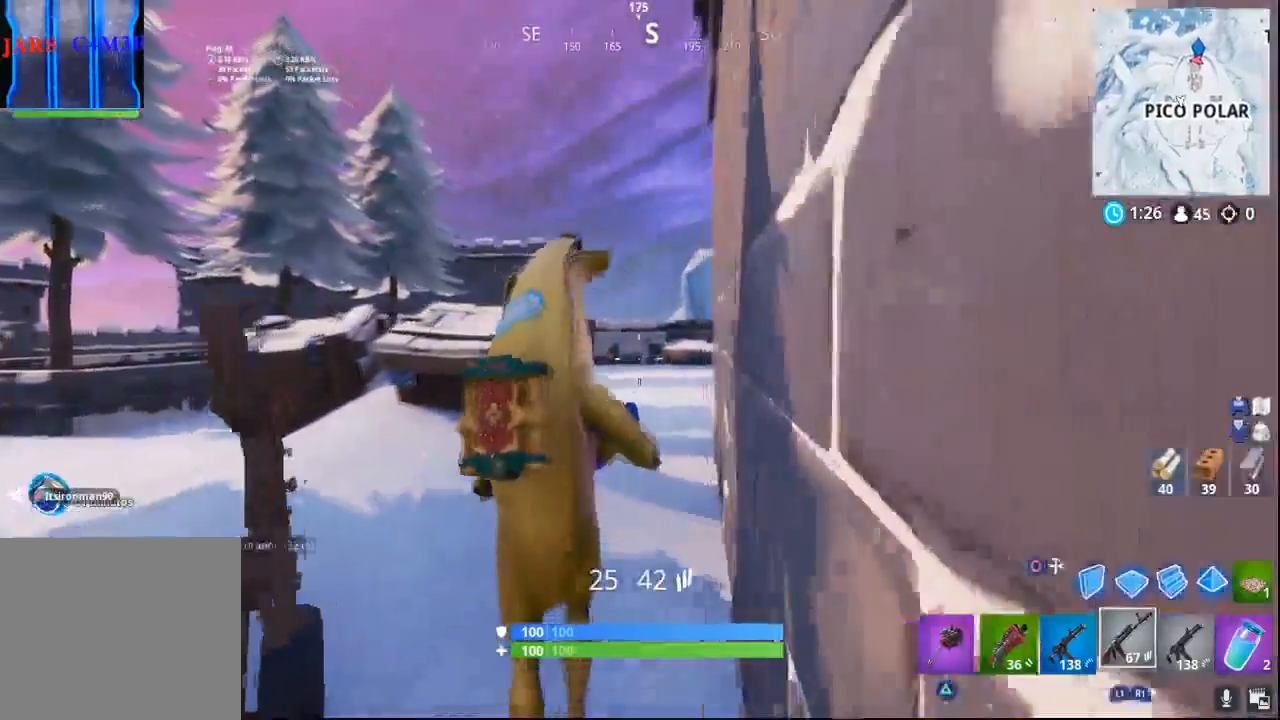
{"buttons": [], "left_stick": "up", "right_stick": "center", "events": [[233, "CROSS", "down"], [367, "CROSS", "up"]]}
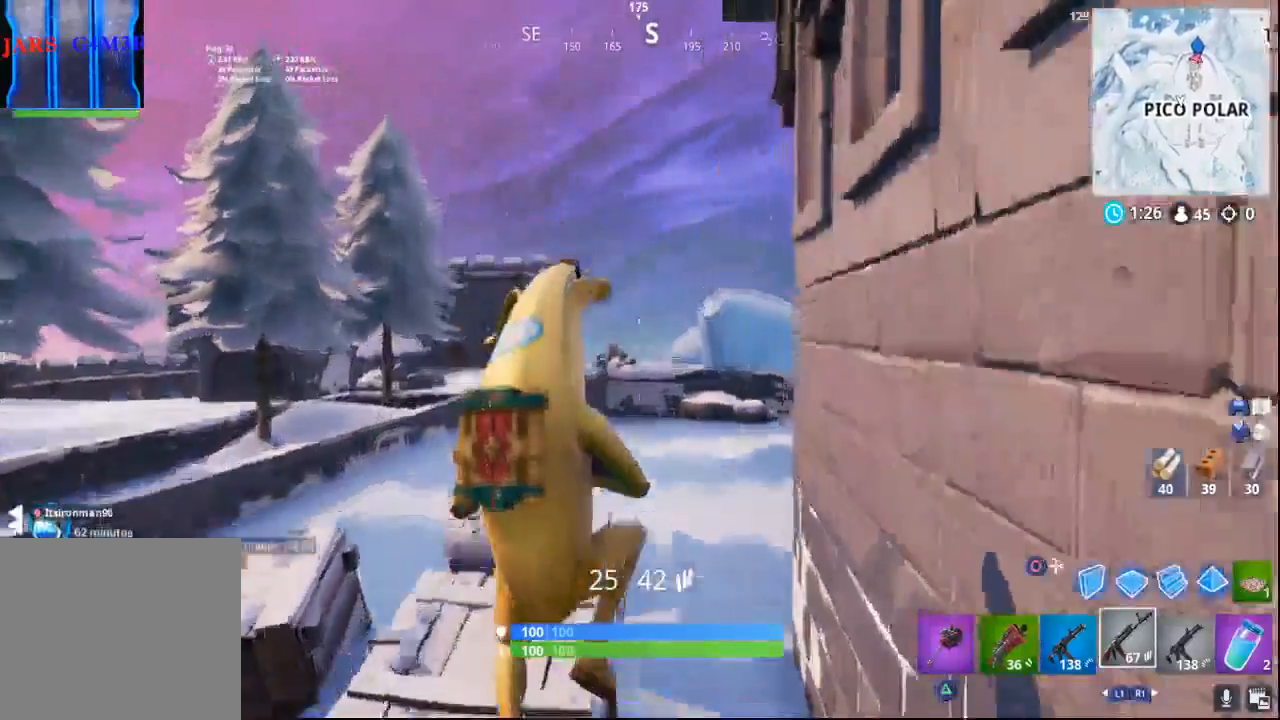
{"buttons": [], "left_stick": "up", "right_stick": "right", "events": [[250, "right_stick", "right"]]}
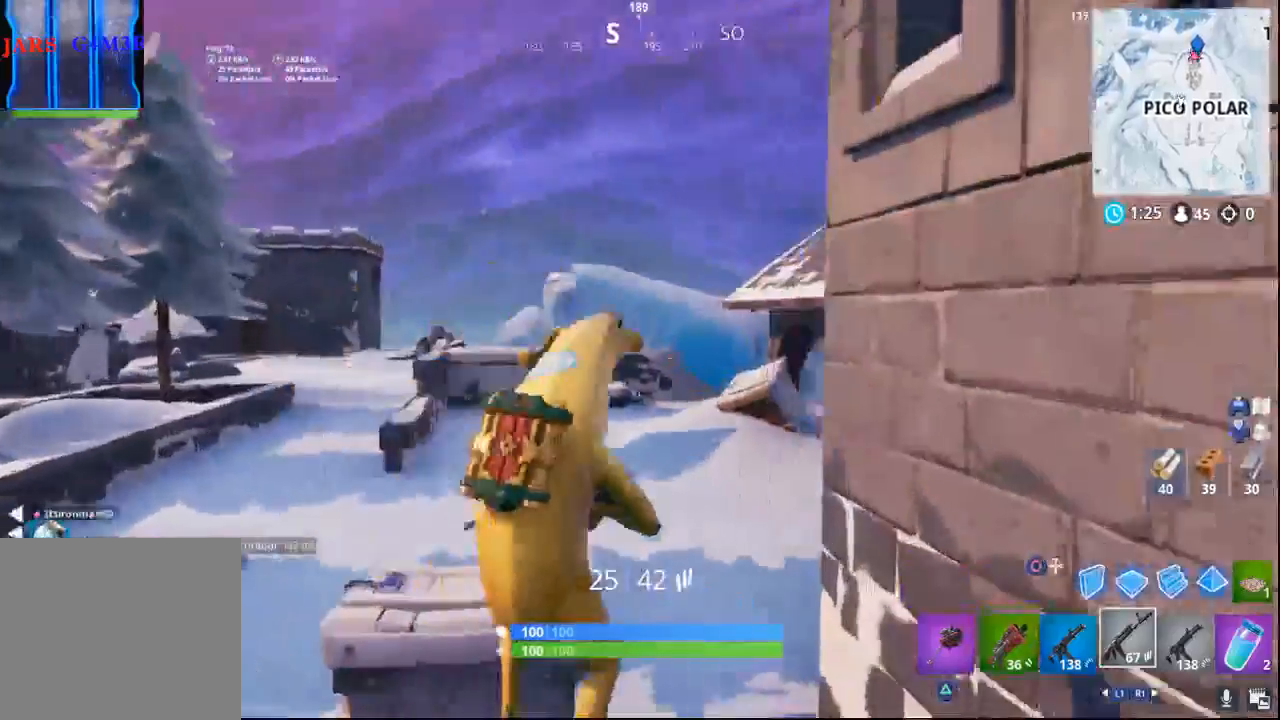
{"buttons": [], "left_stick": "up", "right_stick": "right", "events": []}
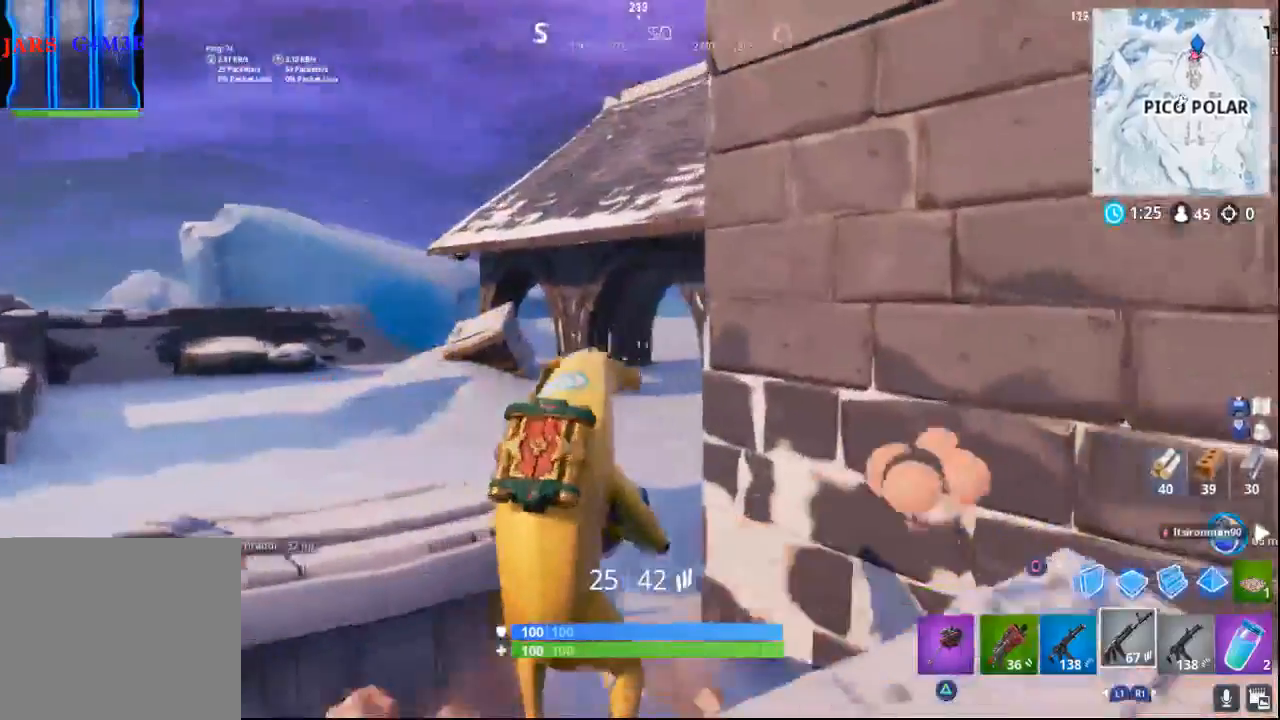
{"buttons": [], "left_stick": "up-left", "right_stick": "center", "events": [[133, "right_stick", "center"], [233, "CROSS", "down"], [250, "left_stick", "up-left"], [433, "CROSS", "up"]]}
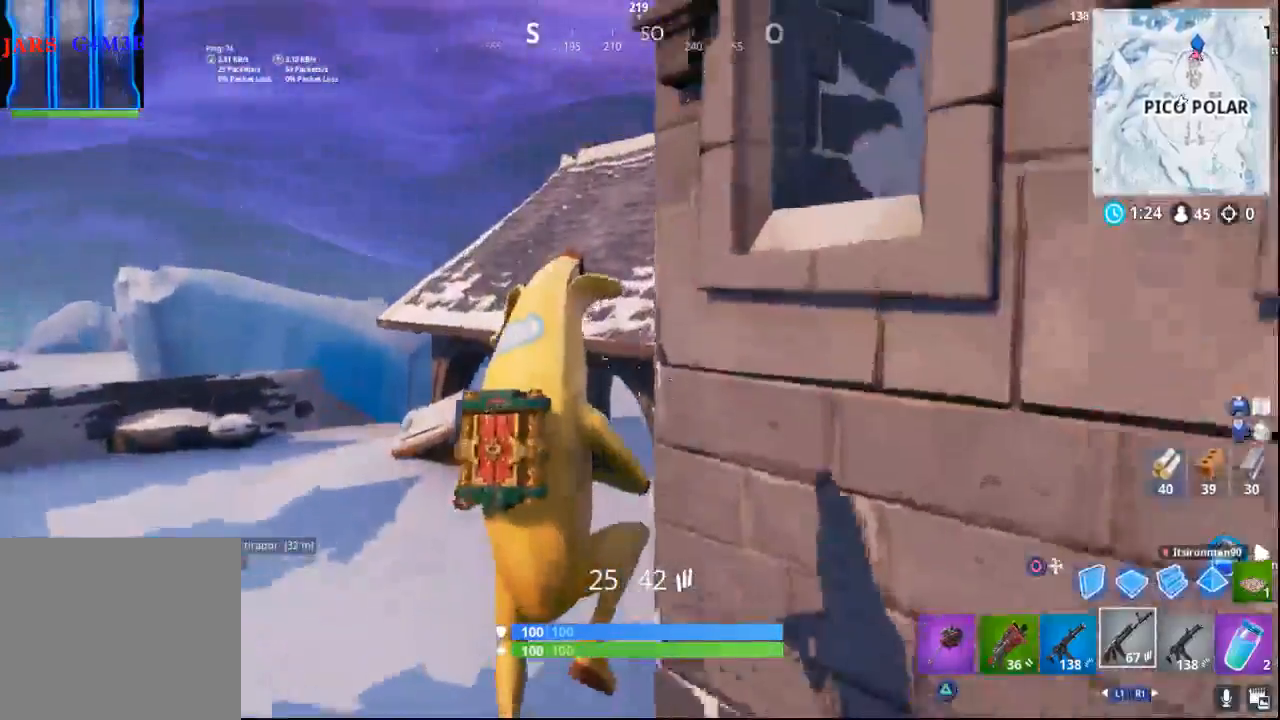
{"buttons": [], "left_stick": "up-left", "right_stick": "center", "events": [[267, "right_stick", "down-right"], [317, "right_stick", "right"], [467, "right_stick", "center"]]}